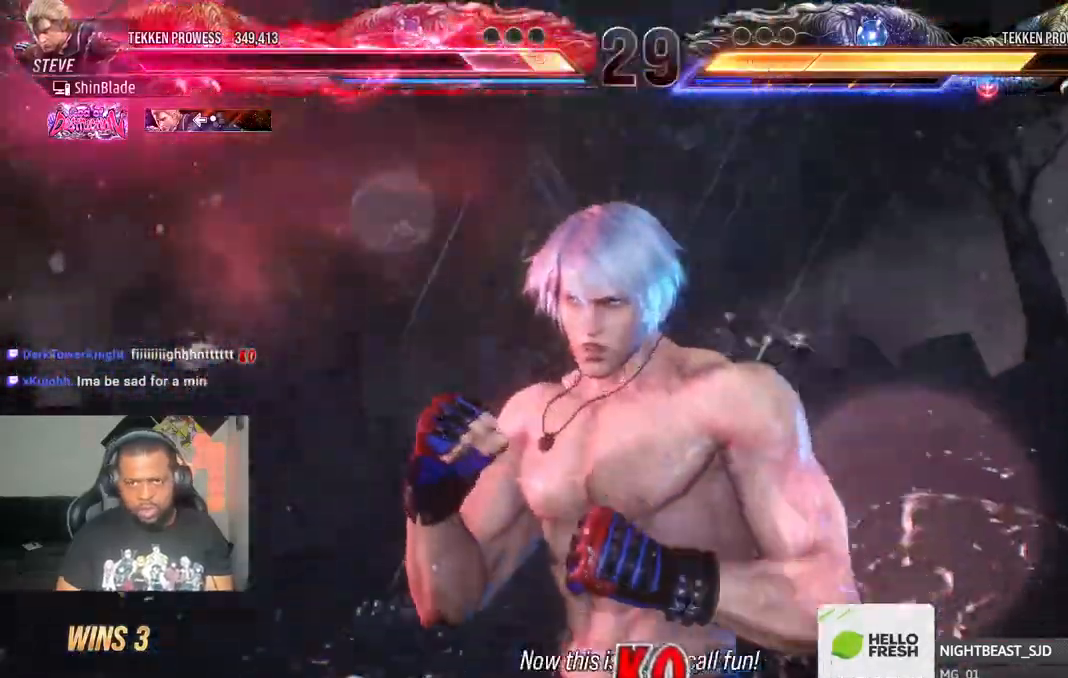
Gameplay with a controller (PlayStation layout); each line is a JSON object with the inputs held at the frame after it (dt_ms = milliseconds from this image to that frame). "events" lists button and stick changes between this image and that frame as [ms after this image, input, new state], when the widget could be followed in between.
{"dt_ms": 500, "buttons": [], "left_stick": "center", "right_stick": "center", "events": []}
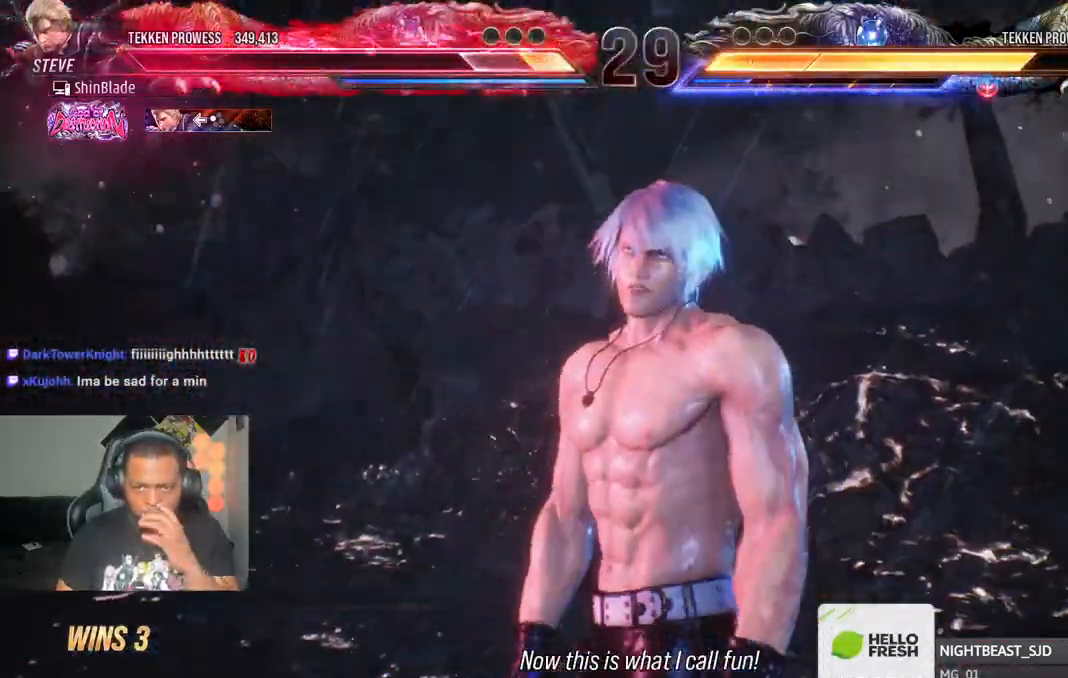
{"dt_ms": 500, "buttons": [], "left_stick": "center", "right_stick": "center", "events": []}
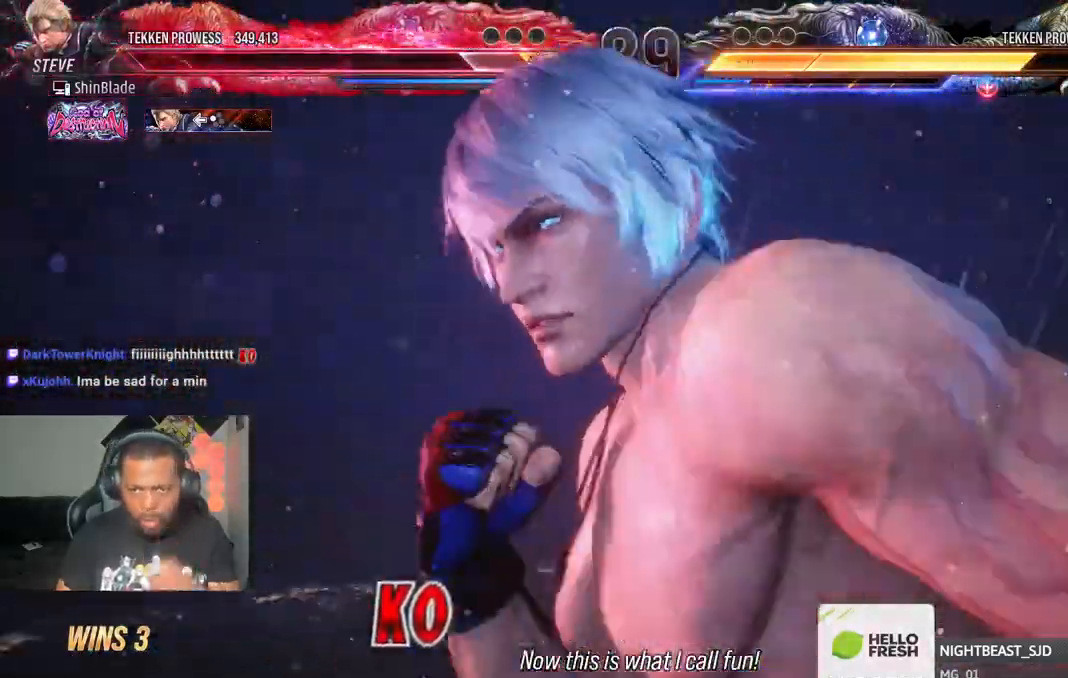
{"dt_ms": 500, "buttons": ["SQUARE"], "left_stick": "center", "right_stick": "center", "events": [[417, "SQUARE", "down"]]}
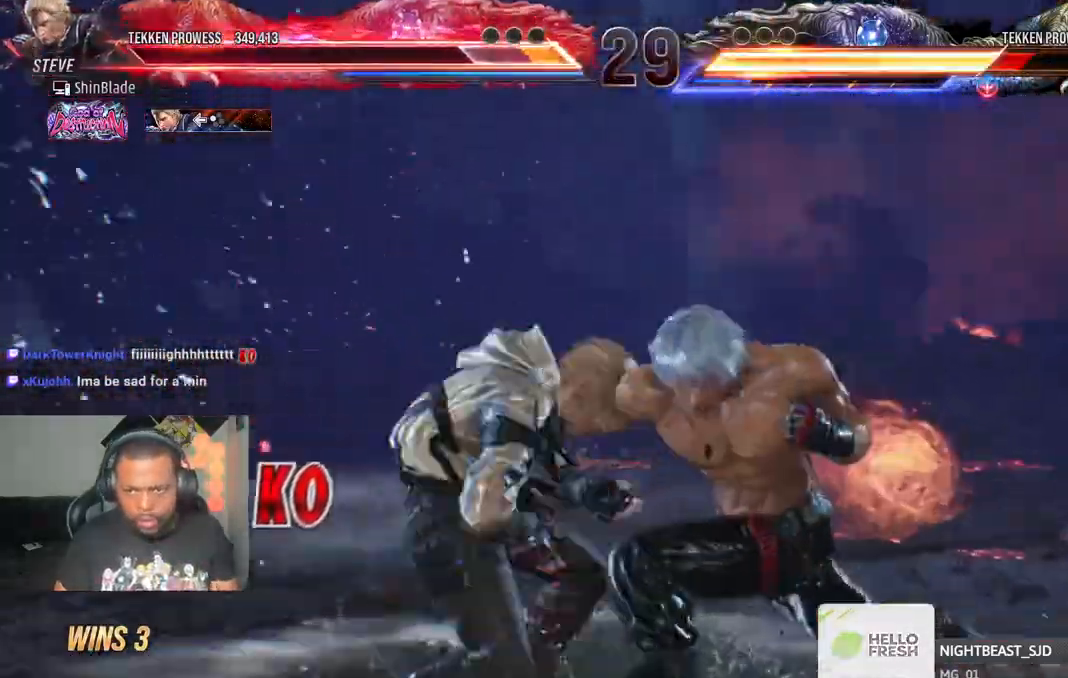
{"dt_ms": 500, "buttons": [], "left_stick": "center", "right_stick": "center", "events": [[17, "SQUARE", "up"], [67, "SQUARE", "down"], [150, "SQUARE", "up"], [200, "SQUARE", "down"], [317, "SQUARE", "up"], [383, "SQUARE", "down"], [483, "SQUARE", "up"]]}
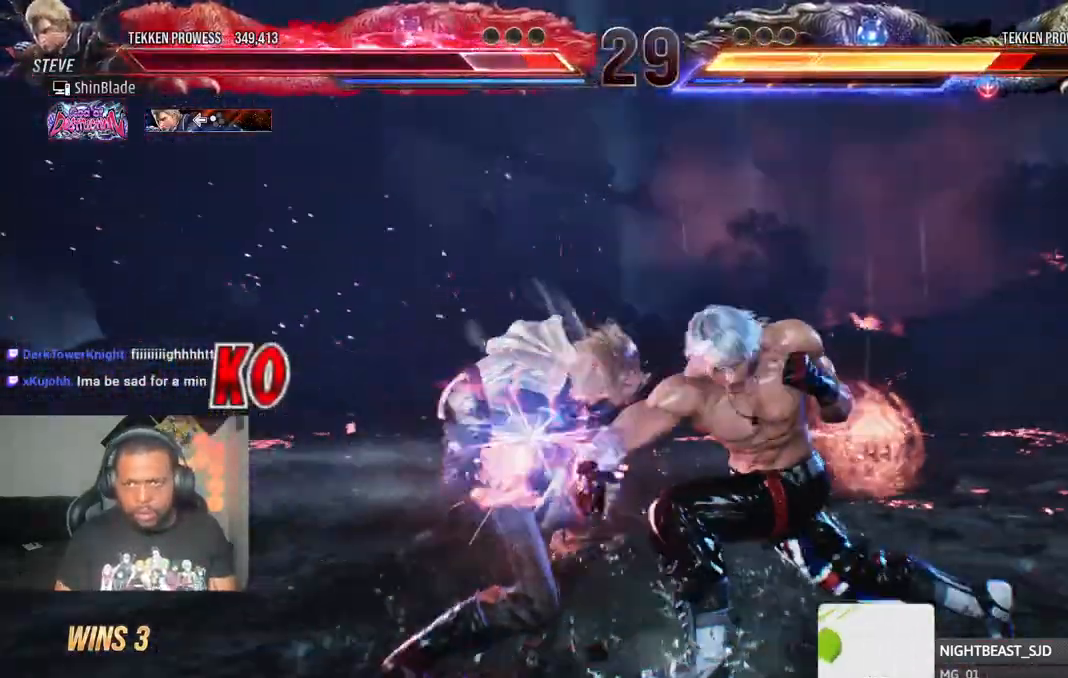
{"dt_ms": 500, "buttons": ["SQUARE"], "left_stick": "center", "right_stick": "center", "events": [[400, "SQUARE", "down"]]}
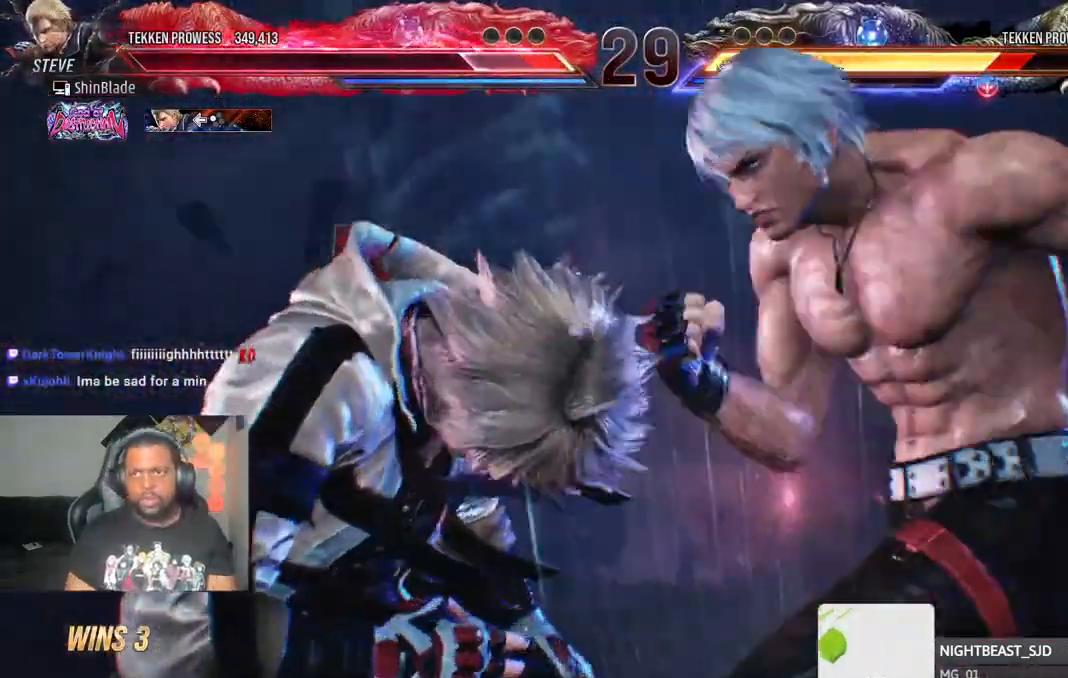
{"dt_ms": 500, "buttons": [], "left_stick": "center", "right_stick": "center"}
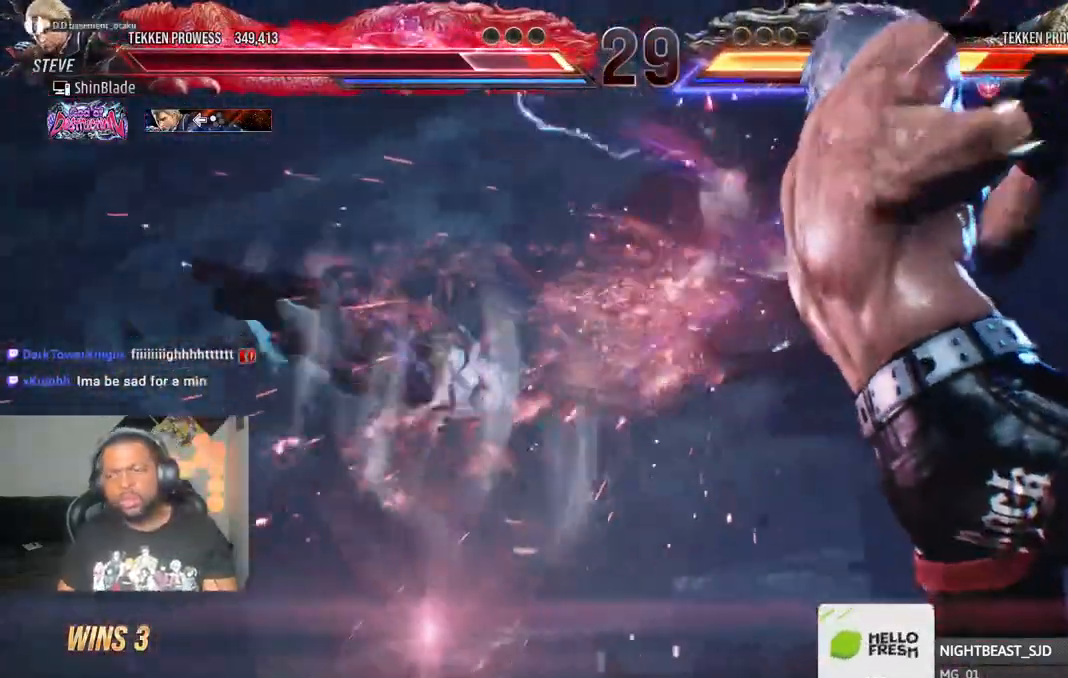
{"dt_ms": 500, "buttons": [], "left_stick": "center", "right_stick": "center", "events": []}
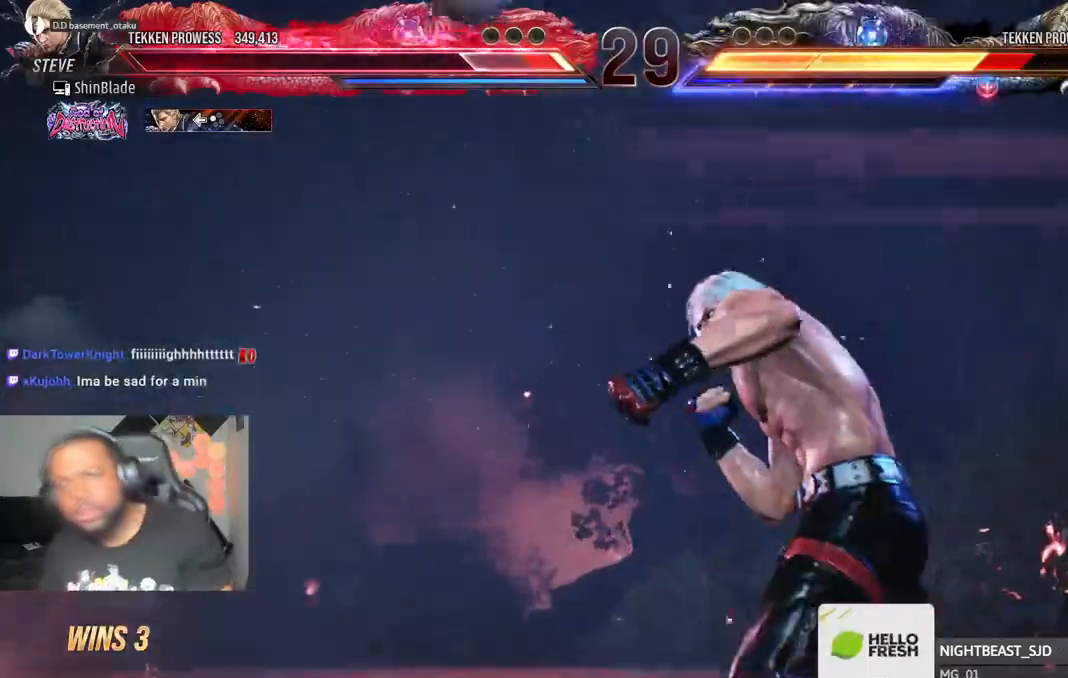
{"dt_ms": 500, "buttons": [], "left_stick": "center", "right_stick": "center"}
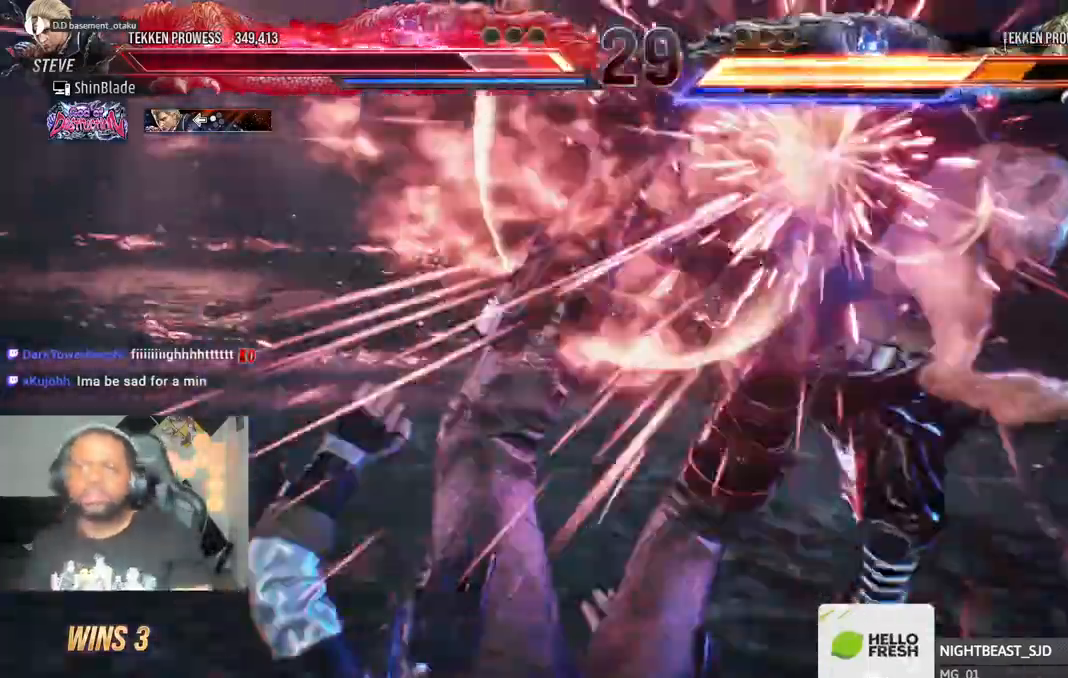
{"dt_ms": 500, "buttons": [], "left_stick": "center", "right_stick": "center", "events": []}
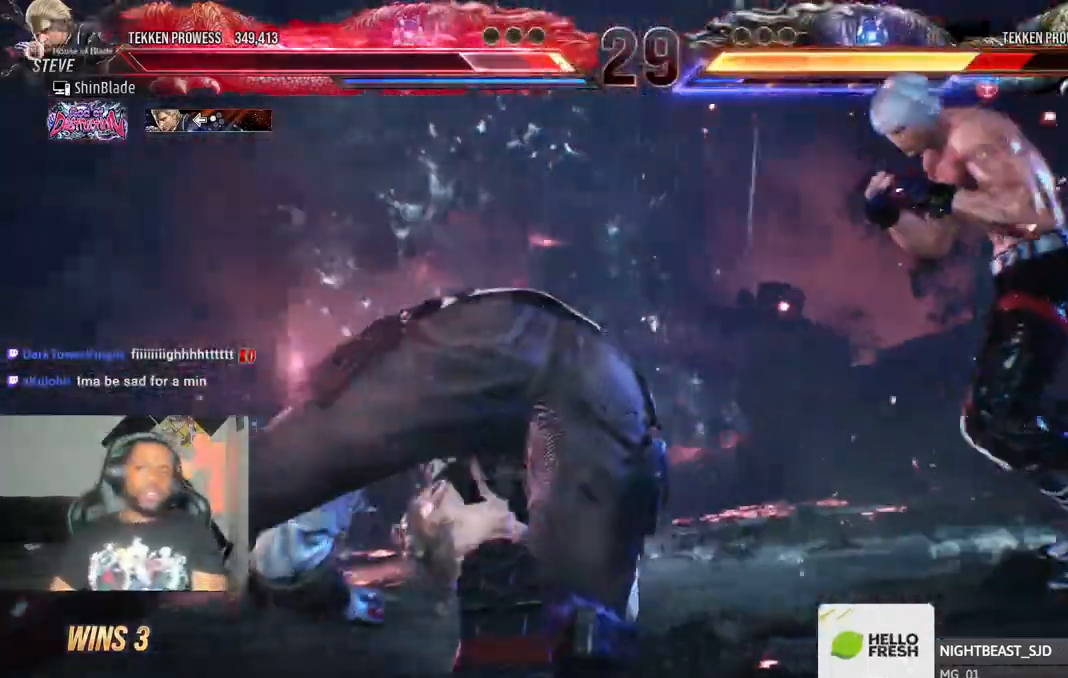
{"dt_ms": 500, "buttons": [], "left_stick": "center", "right_stick": "center", "events": []}
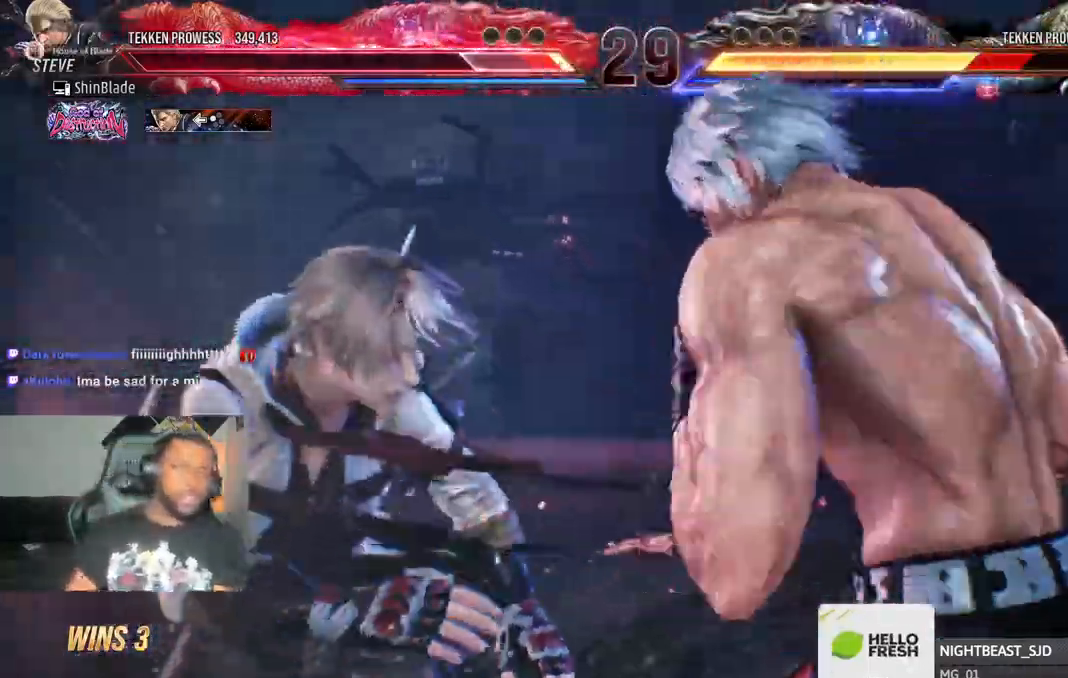
{"dt_ms": 1000, "buttons": [], "left_stick": "center", "right_stick": "center"}
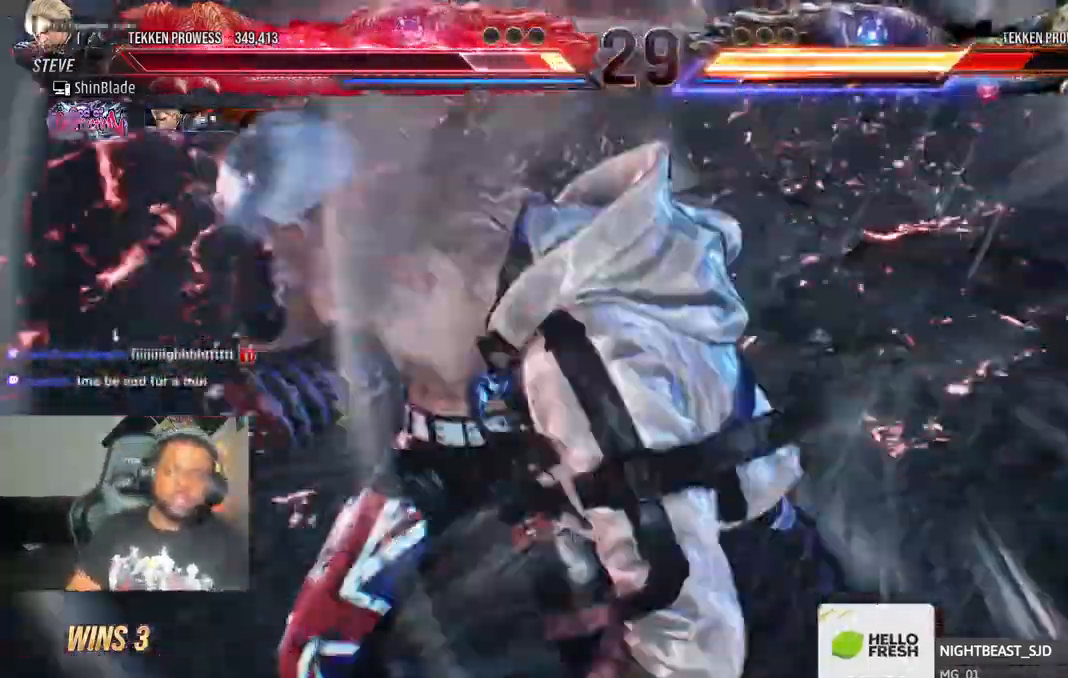
{"dt_ms": 500, "buttons": ["DPAD_DOWN", "DPAD_RIGHT"], "left_stick": "center", "right_stick": "center", "events": [[217, "DPAD_DOWN", "down"], [283, "DPAD_DOWN", "up"], [283, "DPAD_LEFT", "down"], [350, "DPAD_LEFT", "up"], [417, "DPAD_RIGHT", "down"], [433, "DPAD_DOWN", "down"]]}
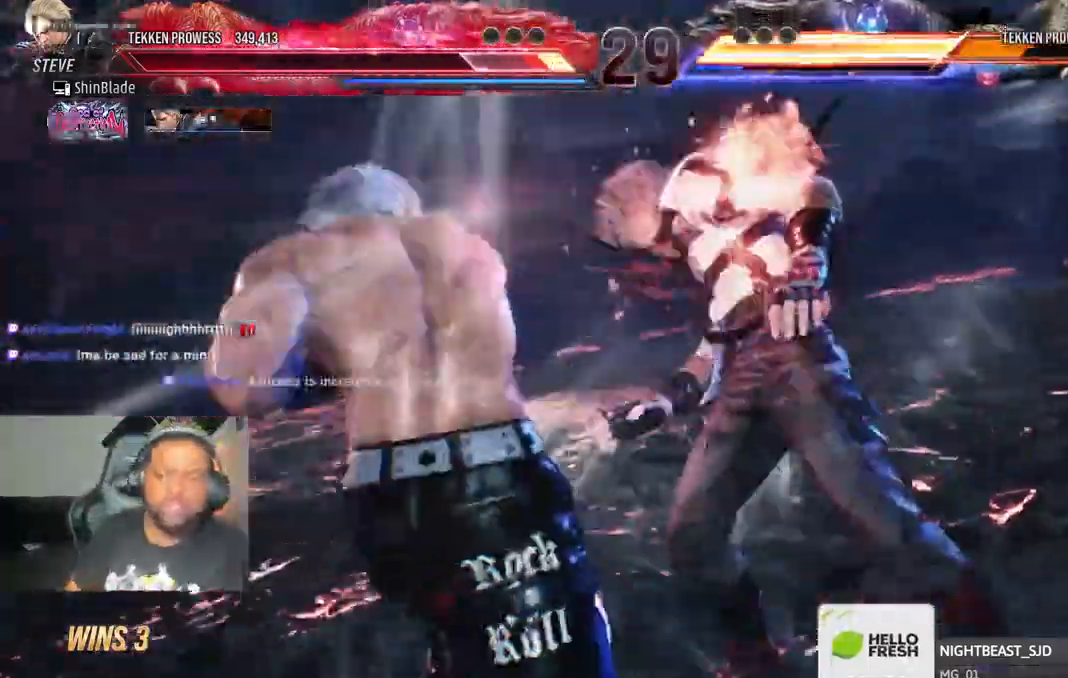
{"dt_ms": 1000, "buttons": ["DPAD_RIGHT"], "left_stick": "center", "right_stick": "center"}
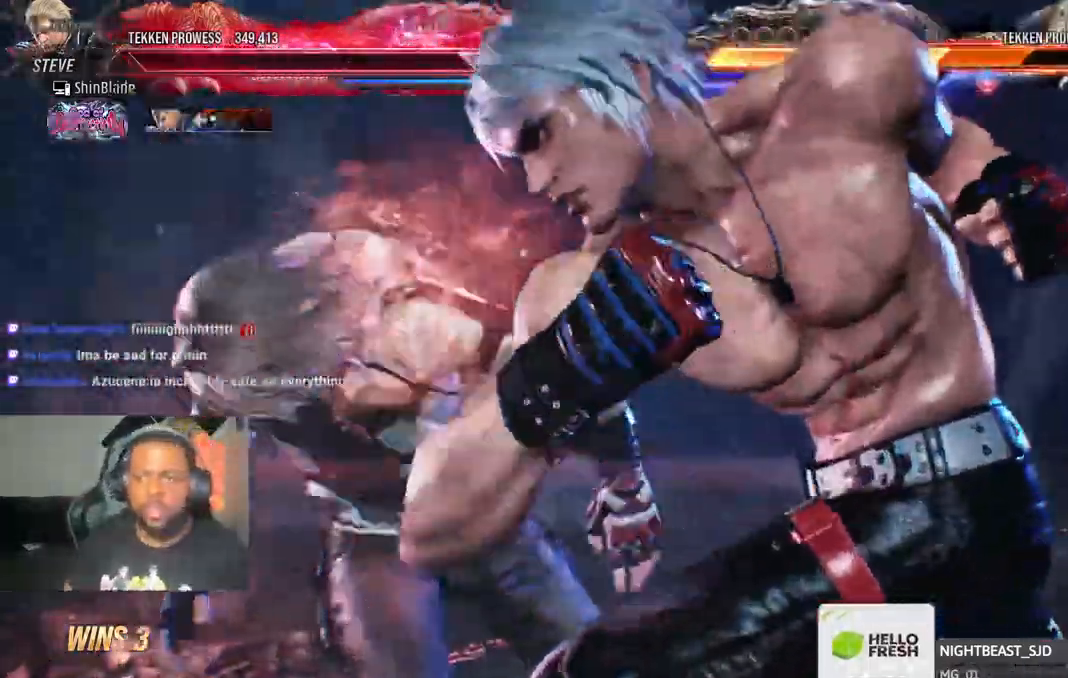
{"dt_ms": 500, "buttons": ["DPAD_RIGHT"], "left_stick": "center", "right_stick": "center"}
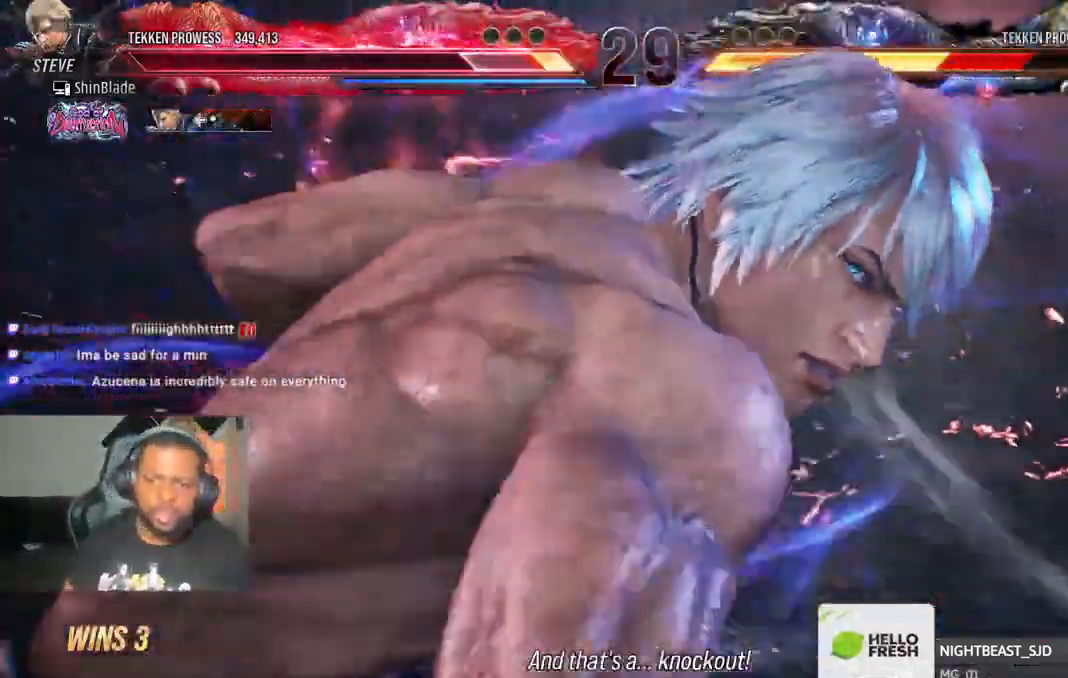
{"dt_ms": 500, "buttons": ["SQUARE", "TRIANGLE", "DPAD_RIGHT"], "left_stick": "center", "right_stick": "center"}
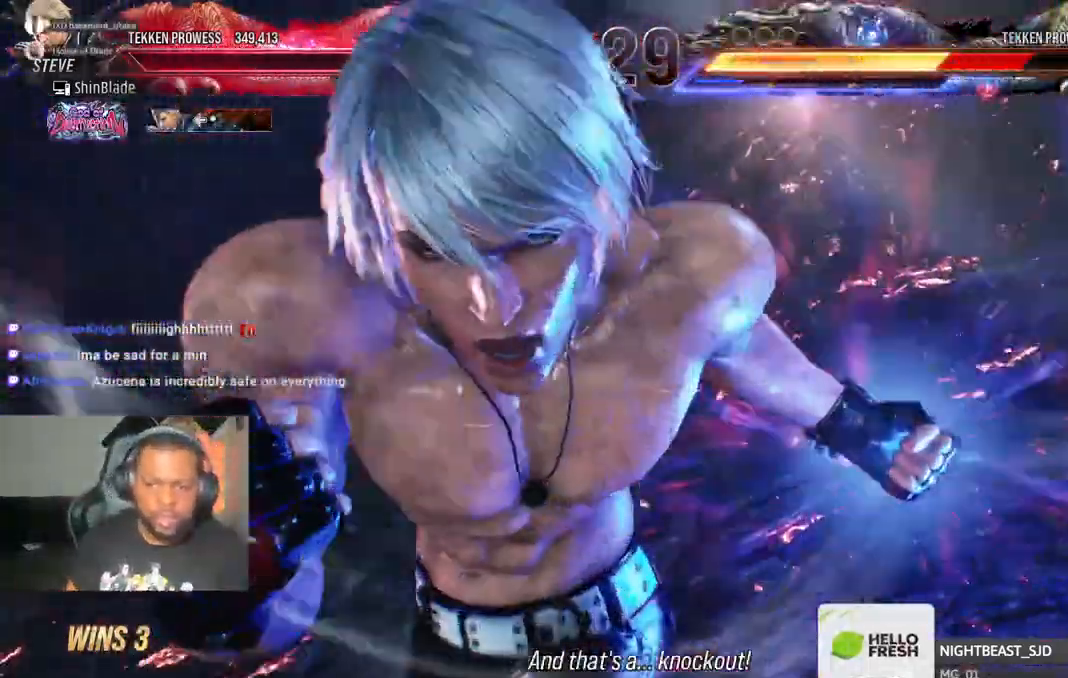
{"dt_ms": 1000, "buttons": ["DPAD_DOWN", "DPAD_RIGHT"], "left_stick": "center", "right_stick": "center"}
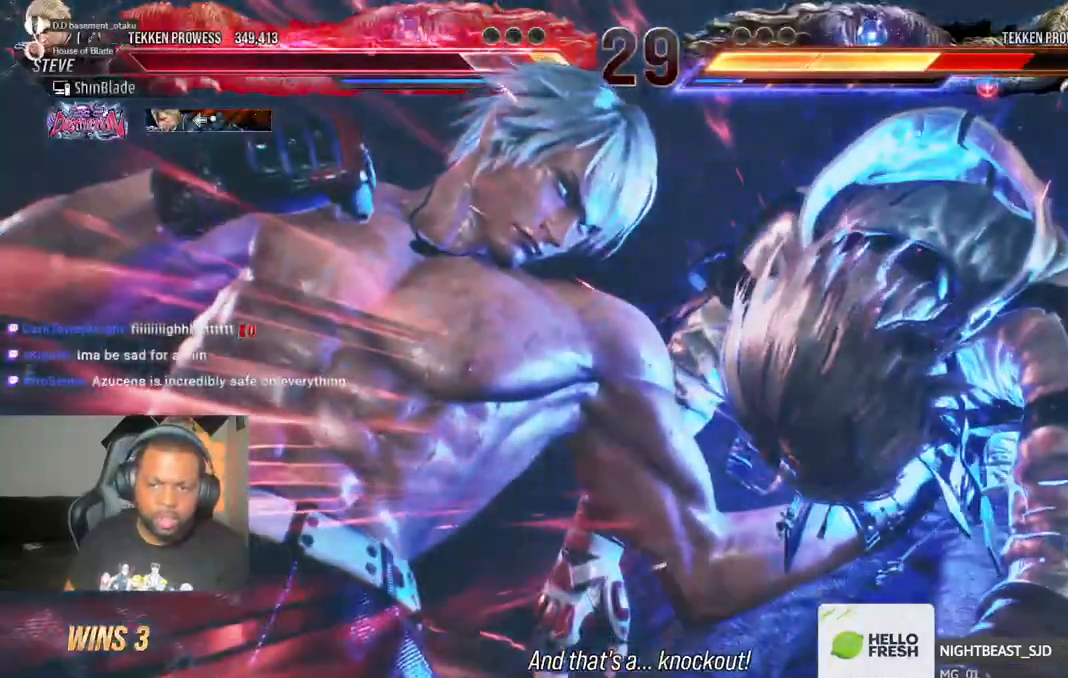
{"dt_ms": 1000, "buttons": ["DPAD_DOWN", "DPAD_RIGHT"], "left_stick": "center", "right_stick": "center"}
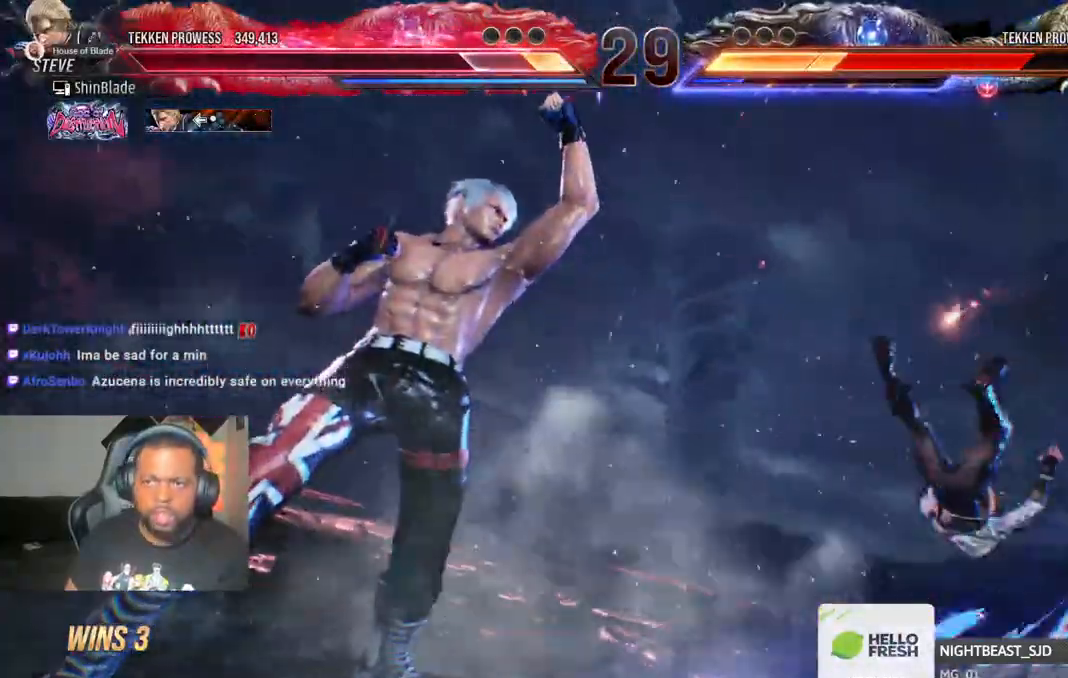
{"dt_ms": 500, "buttons": ["CROSS", "DPAD_LEFT"], "left_stick": "center", "right_stick": "center"}
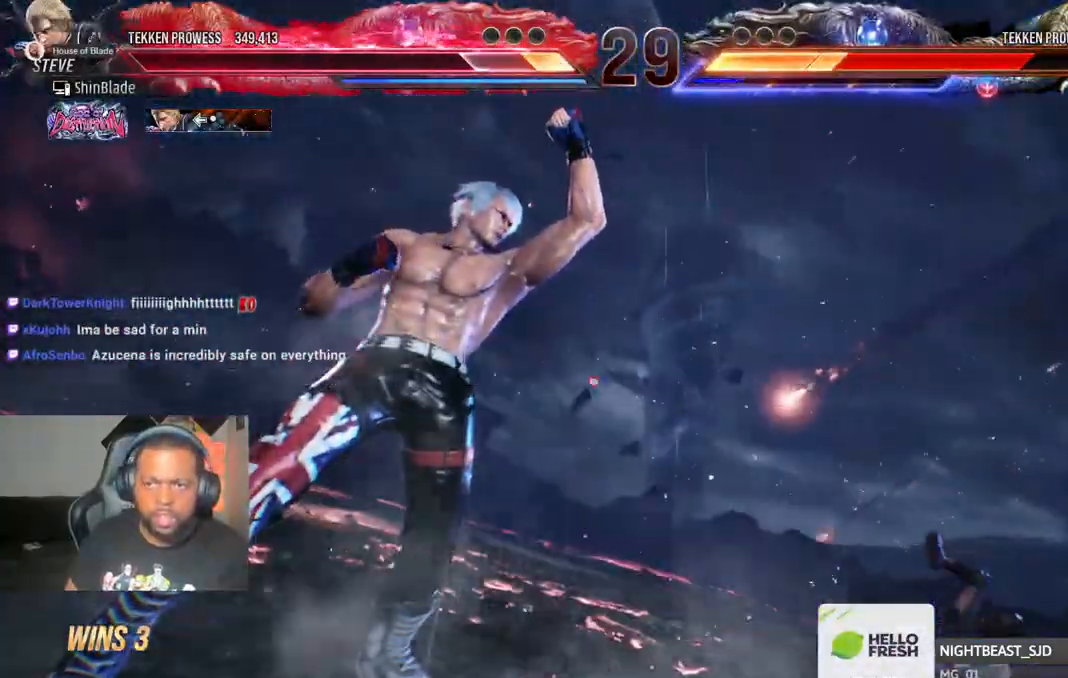
{"dt_ms": 500, "buttons": ["DPAD_RIGHT"], "left_stick": "center", "right_stick": "center"}
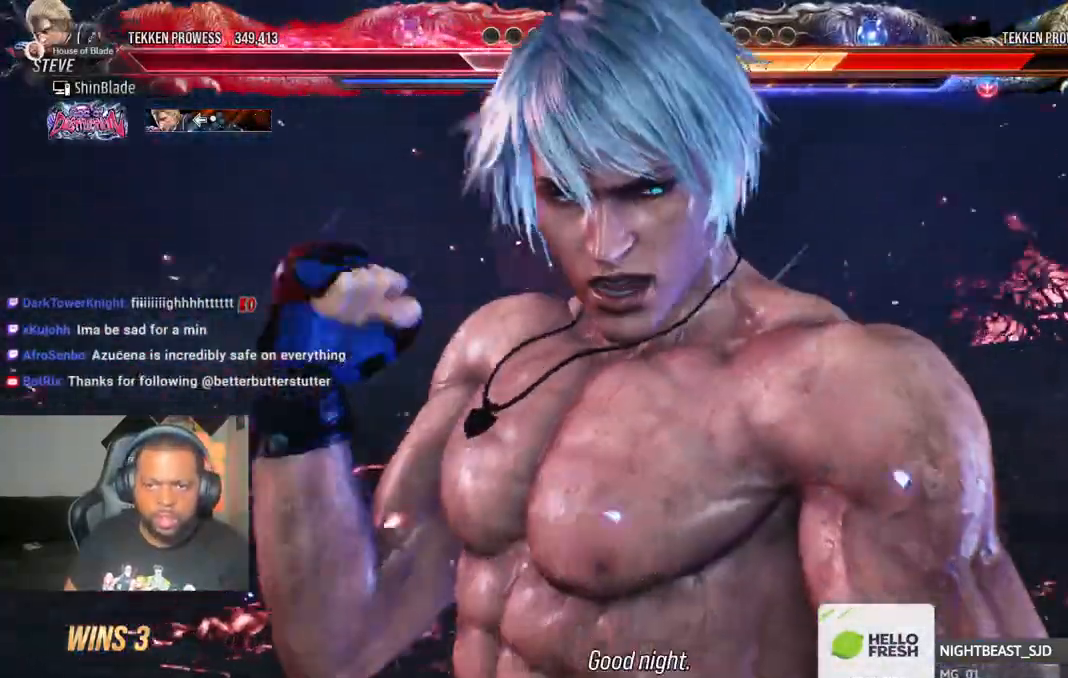
{"dt_ms": 500, "buttons": [], "left_stick": "center", "right_stick": "center"}
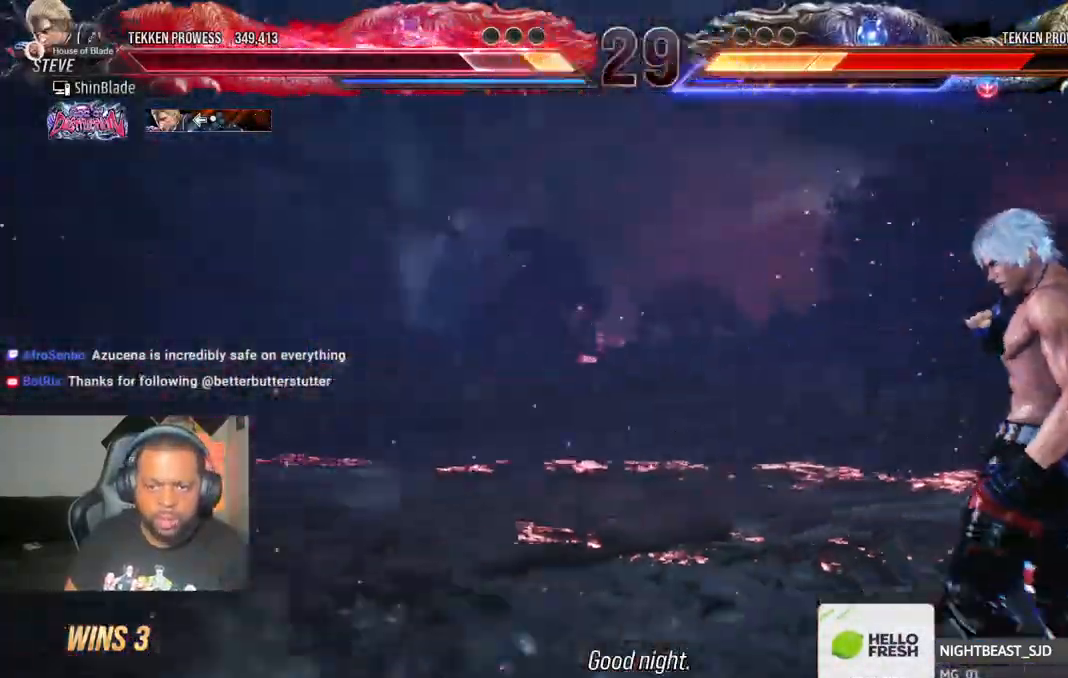
{"dt_ms": 500, "buttons": [], "left_stick": "center", "right_stick": "center"}
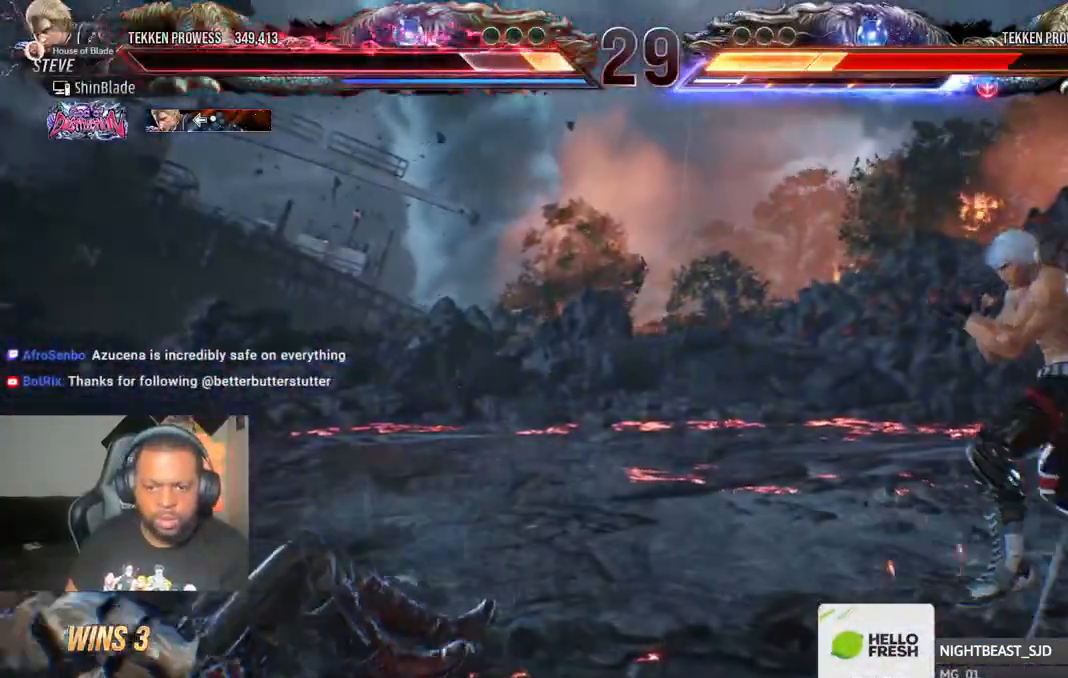
{"dt_ms": 500, "buttons": [], "left_stick": "center", "right_stick": "center", "events": [[17, "DPAD_LEFT", "down"], [233, "R1", "down"], [250, "DPAD_LEFT", "up"], [350, "R1", "up"]]}
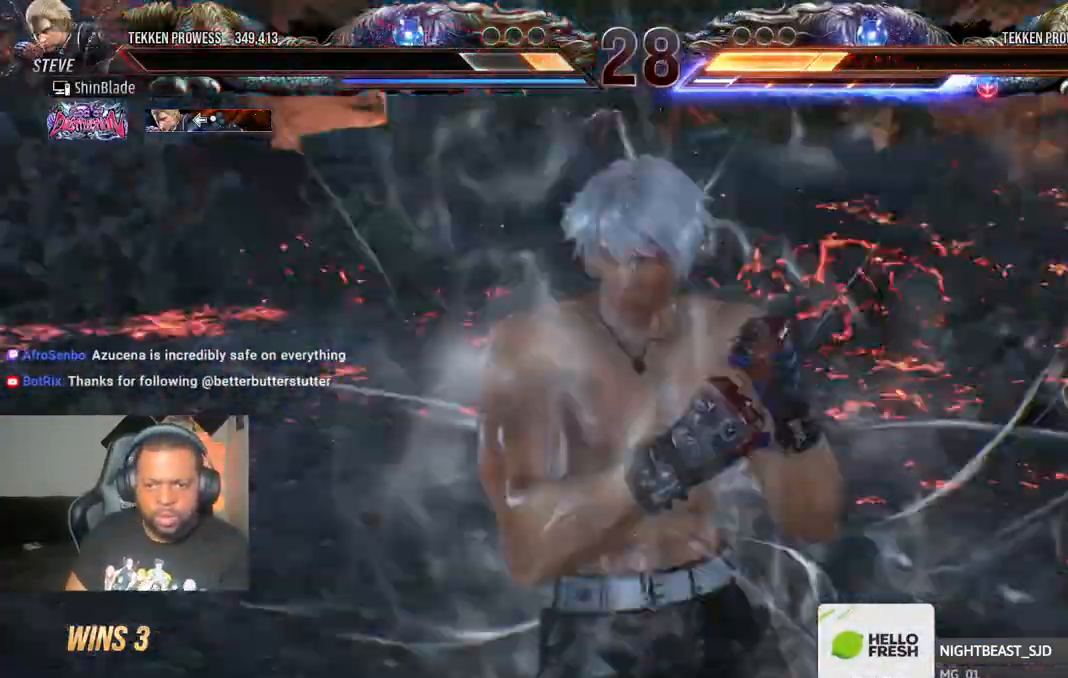
{"dt_ms": 500, "buttons": [], "left_stick": "center", "right_stick": "center", "events": []}
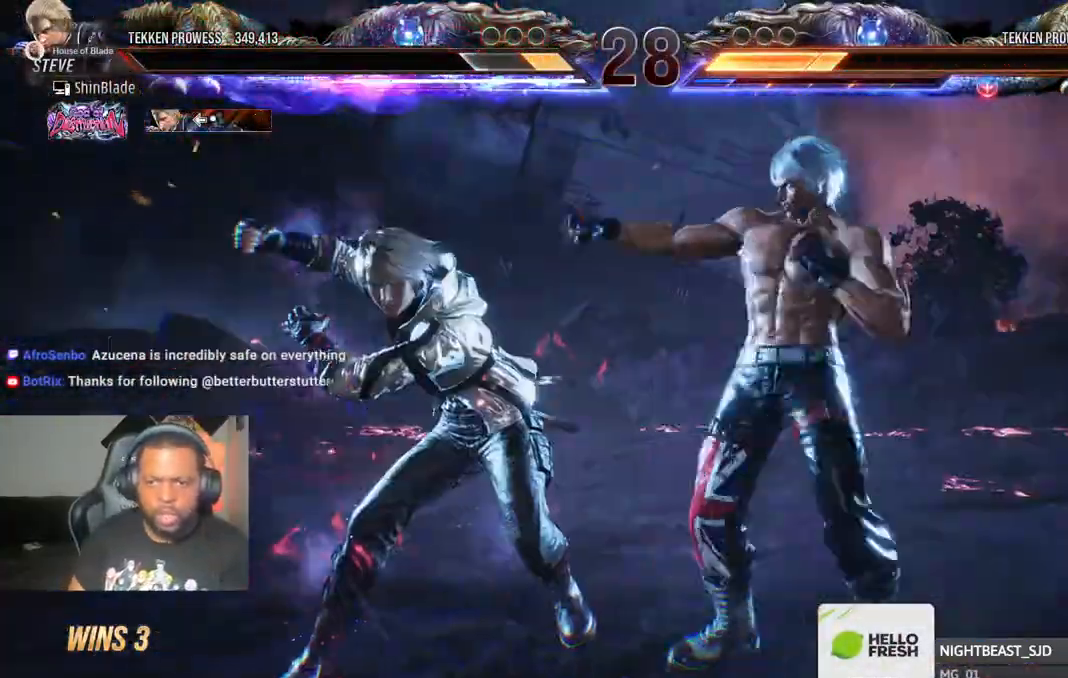
{"dt_ms": 500, "buttons": ["SQUARE", "TRIANGLE", "DPAD_RIGHT"], "left_stick": "center", "right_stick": "center", "events": [[233, "TRIANGLE", "down"], [250, "SQUARE", "down"], [417, "DPAD_DOWN", "down"], [417, "DPAD_RIGHT", "down"], [417, "SQUARE", "up"], [450, "DPAD_DOWN", "up"], [500, "SQUARE", "down"]]}
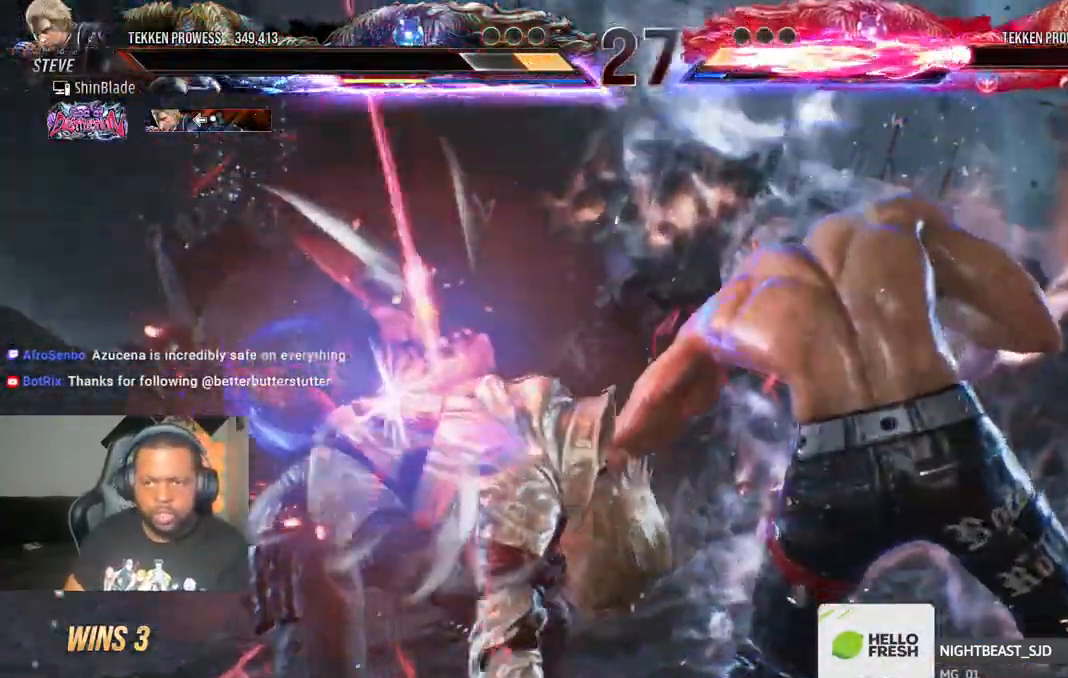
{"dt_ms": 500, "buttons": ["TRIANGLE"], "left_stick": "center", "right_stick": "center", "events": [[83, "DPAD_RIGHT", "up"], [100, "SQUARE", "up"], [150, "SQUARE", "down"], [250, "SQUARE", "up"], [300, "SQUARE", "down"], [417, "SQUARE", "up"]]}
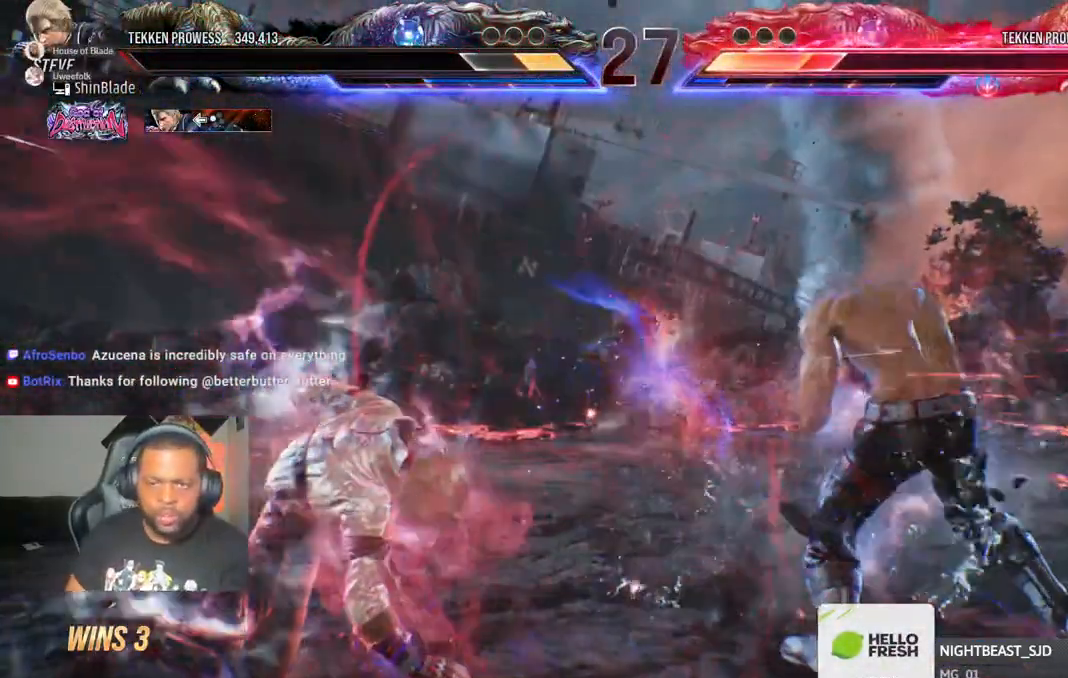
{"dt_ms": 500, "buttons": ["TRIANGLE"], "left_stick": "center", "right_stick": "center", "events": [[150, "DPAD_RIGHT", "down"], [200, "DPAD_RIGHT", "up"], [267, "DPAD_RIGHT", "down"], [350, "DPAD_RIGHT", "up"], [450, "DPAD_DOWN", "down"], [500, "DPAD_DOWN", "up"]]}
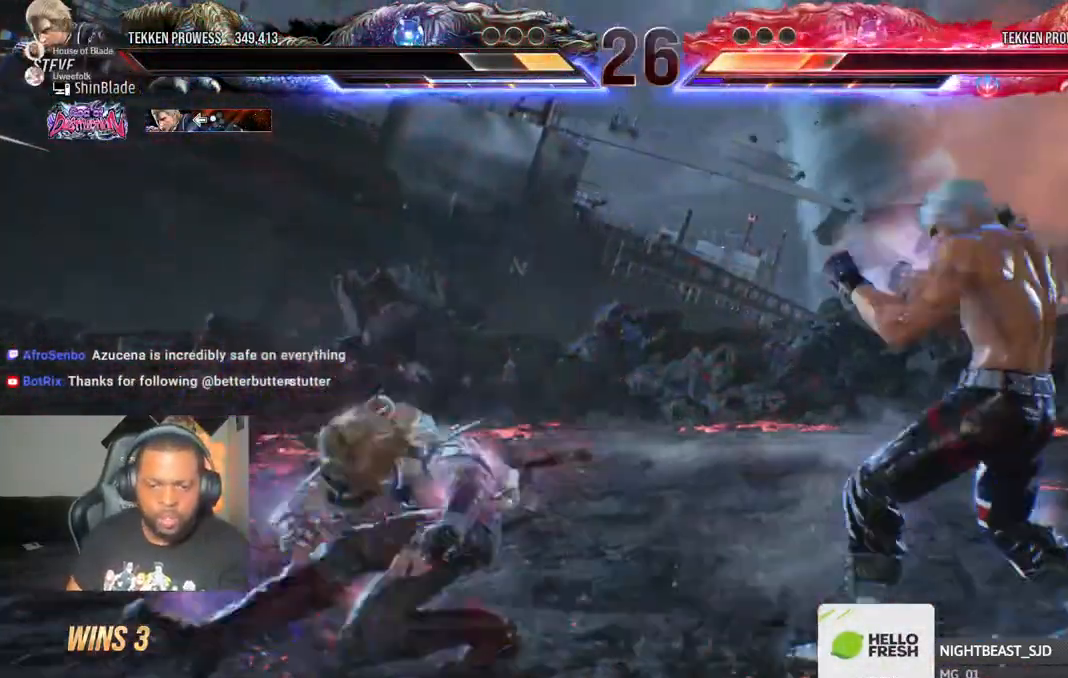
{"dt_ms": 500, "buttons": ["TRIANGLE"], "left_stick": "center", "right_stick": "right", "events": [[83, "SQUARE", "down"], [183, "SQUARE", "up"], [233, "SQUARE", "down"], [317, "SQUARE", "up"], [350, "right_stick", "right"], [367, "DPAD_RIGHT", "down"], [383, "TRIANGLE", "up"], [467, "TRIANGLE", "down"], [483, "DPAD_RIGHT", "up"]]}
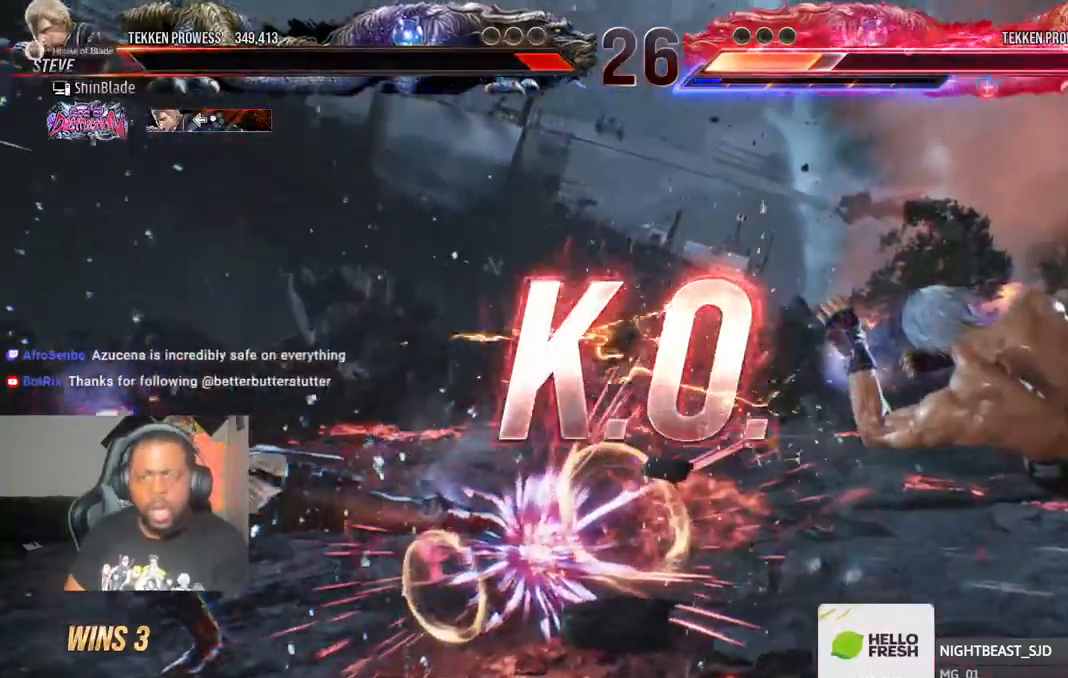
{"dt_ms": 500, "buttons": [], "left_stick": "center", "right_stick": "up", "events": [[167, "TRIANGLE", "up"], [333, "right_stick", "up-right"], [450, "right_stick", "up"]]}
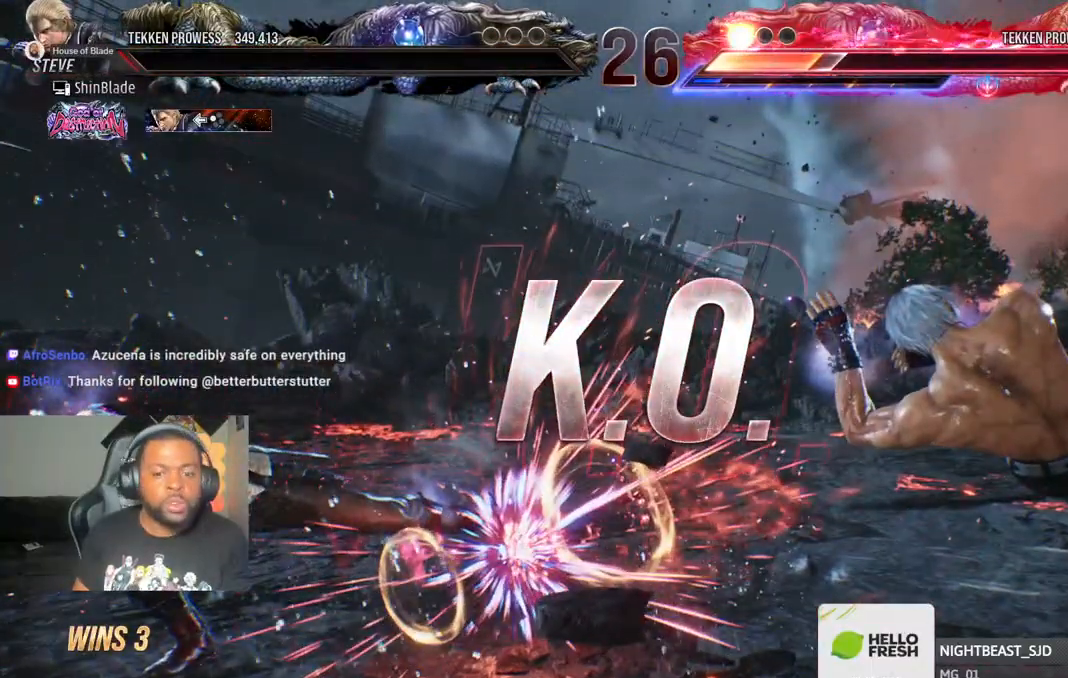
{"dt_ms": 500, "buttons": [], "left_stick": "center", "right_stick": "up", "events": []}
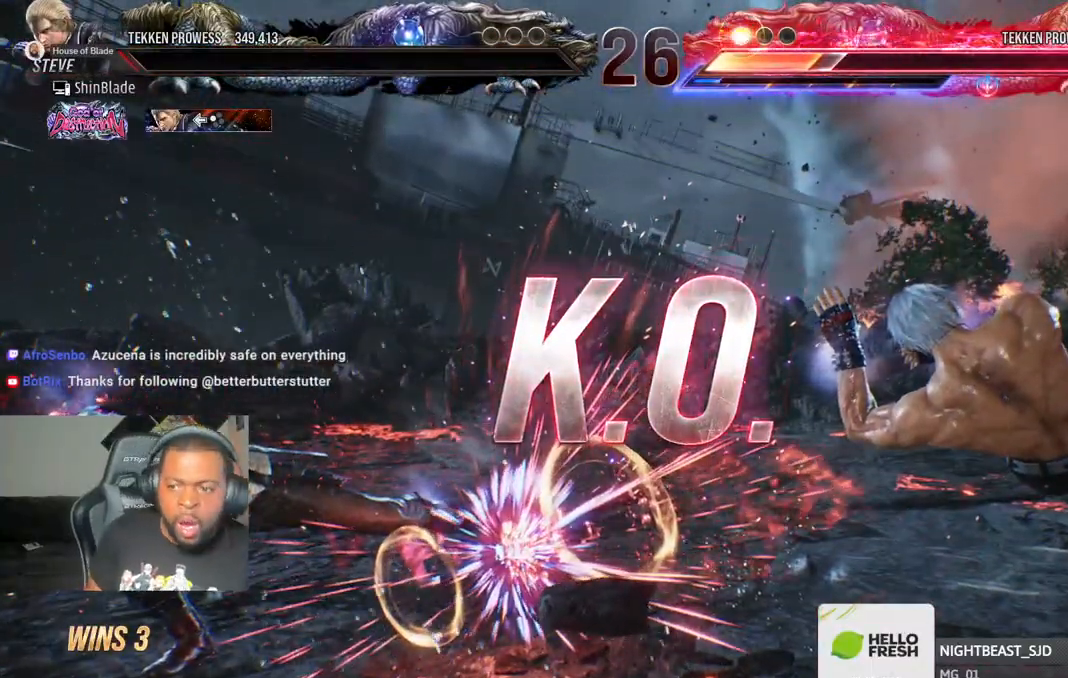
{"dt_ms": 500, "buttons": [], "left_stick": "center", "right_stick": "up", "events": []}